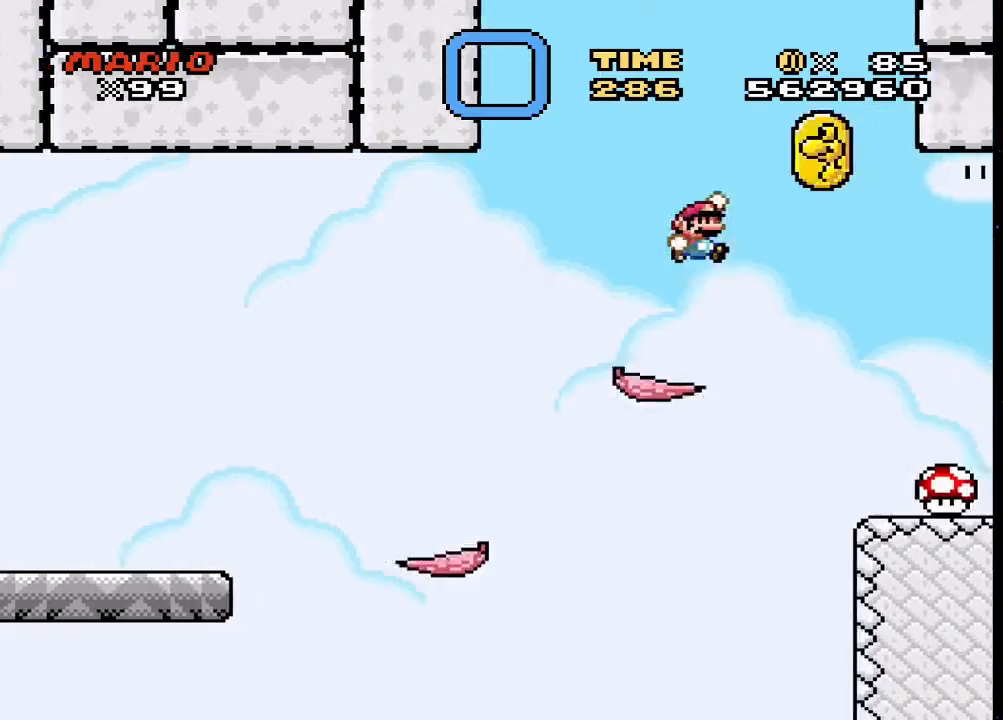
Gameplay with a controller (PlayStation layout); each line is a JSON object with the inputs held at the frame after it (dt_ms = milliseconds from this image to that frame). "events" lists button and stick changes between this image and that frame as [ms after this image, input, new state], when the widget could be followed in between. Not read: left_stick right_stick.
{"dt_ms": 500, "buttons": ["TRIANGLE", "DPAD_RIGHT"], "events": [[267, "DPAD_LEFT", "down"], [267, "DPAD_RIGHT", "up"], [300, "CROSS", "up"], [367, "SQUARE", "up"], [400, "DPAD_LEFT", "up"], [400, "TRIANGLE", "down"], [467, "DPAD_RIGHT", "down"]]}
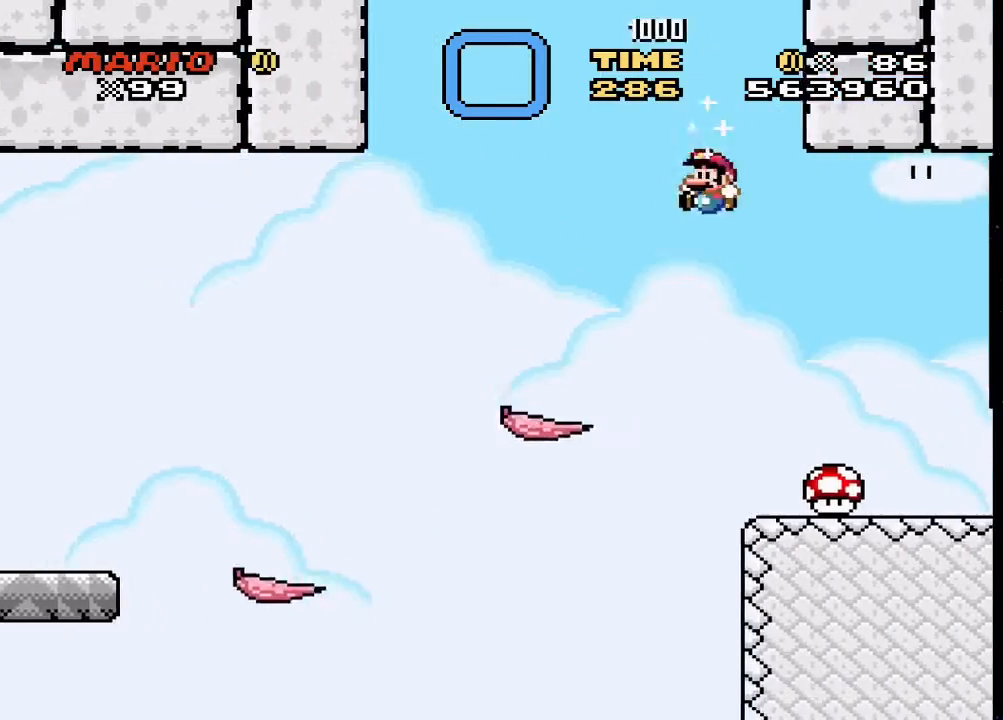
{"dt_ms": 500, "buttons": ["CIRCLE", "TRIANGLE", "DPAD_RIGHT"], "events": [[200, "DPAD_RIGHT", "up"], [233, "DPAD_LEFT", "down"], [333, "DPAD_LEFT", "up"], [400, "CIRCLE", "down"], [500, "DPAD_RIGHT", "down"]]}
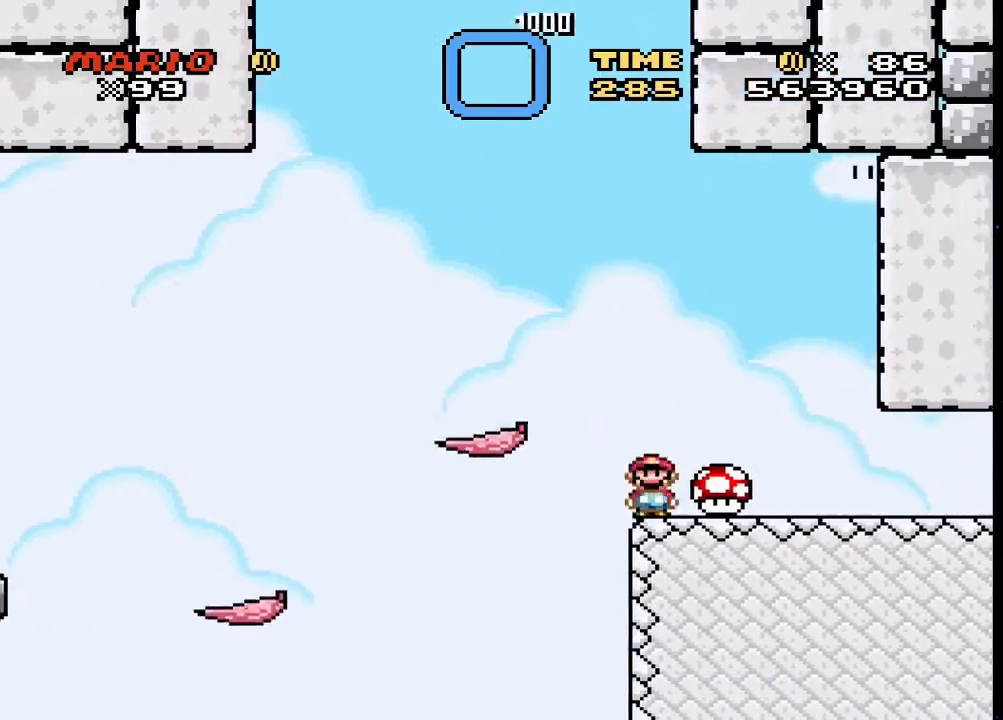
{"dt_ms": 500, "buttons": ["TRIANGLE", "DPAD_LEFT"], "events": [[233, "CIRCLE", "up"], [433, "DPAD_RIGHT", "up"], [467, "DPAD_LEFT", "down"]]}
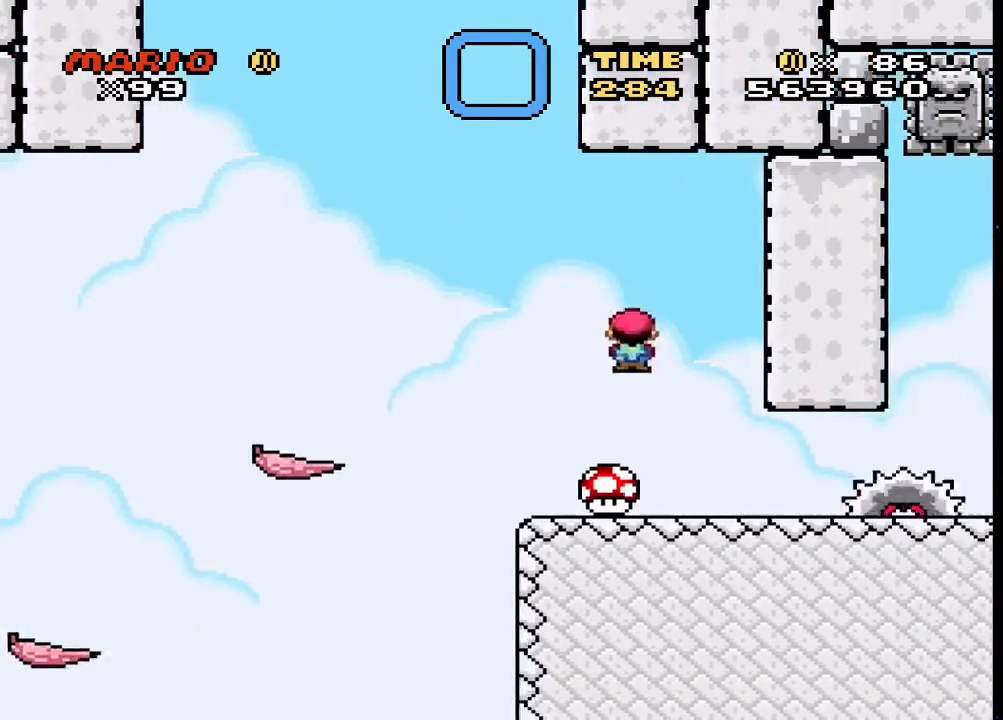
{"dt_ms": 500, "buttons": ["CIRCLE", "TRIANGLE"], "events": [[100, "CIRCLE", "down"], [133, "DPAD_LEFT", "up"]]}
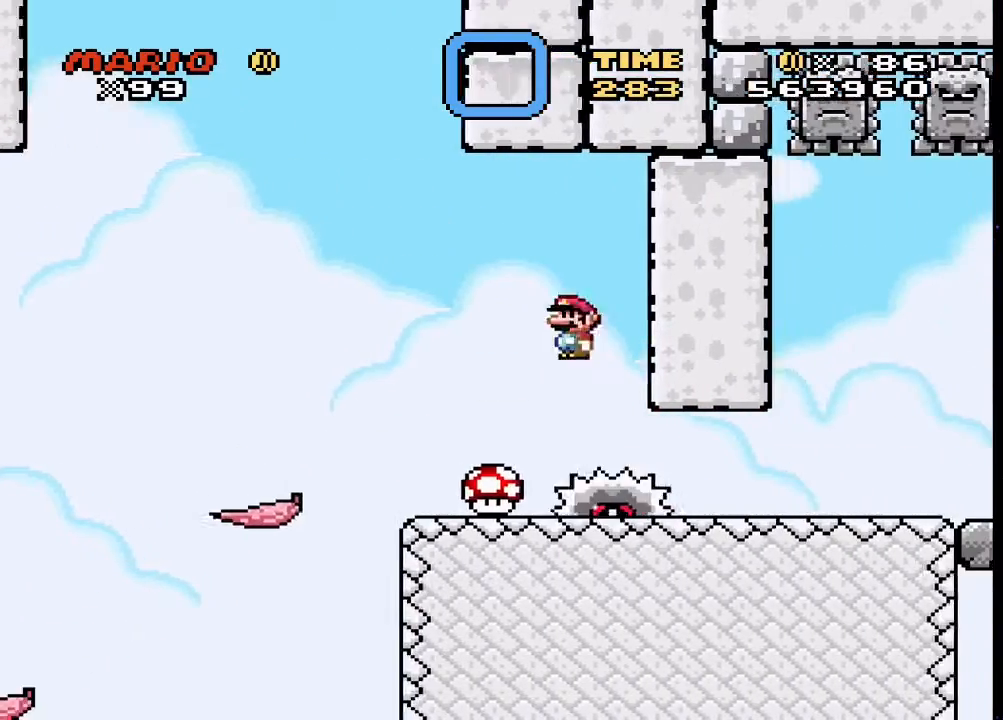
{"dt_ms": 500, "buttons": ["SQUARE"], "events": [[33, "DPAD_RIGHT", "down"], [133, "CIRCLE", "up"], [233, "DPAD_RIGHT", "up"], [233, "SQUARE", "down"], [233, "TRIANGLE", "up"], [300, "DPAD_LEFT", "down"], [400, "DPAD_LEFT", "up"]]}
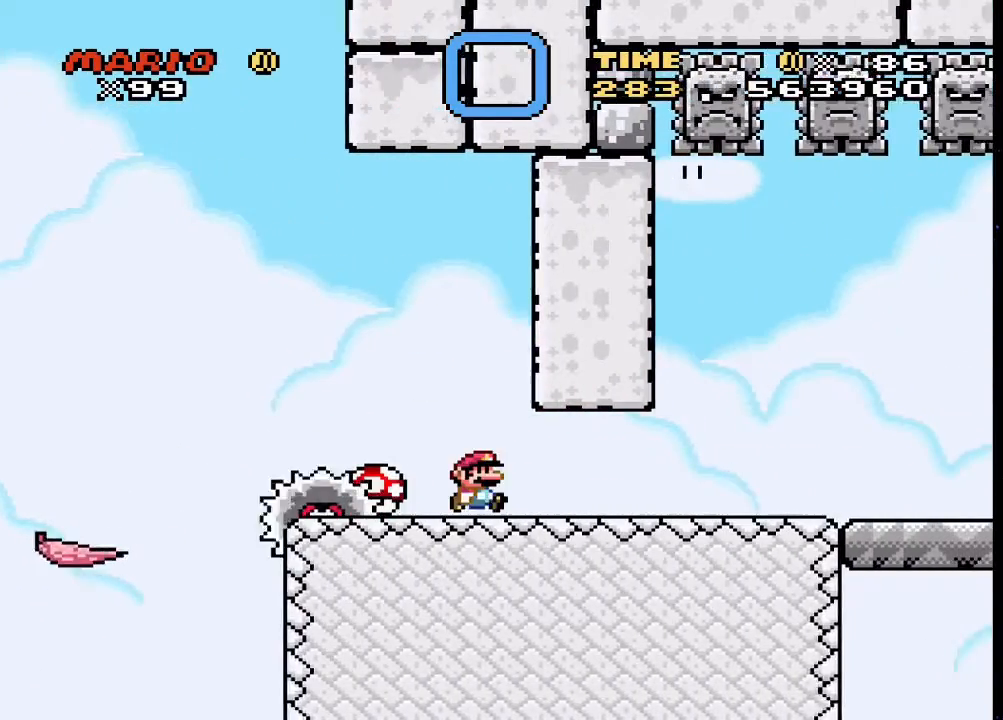
{"dt_ms": 500, "buttons": ["SQUARE", "DPAD_RIGHT"], "events": [[100, "DPAD_RIGHT", "down"]]}
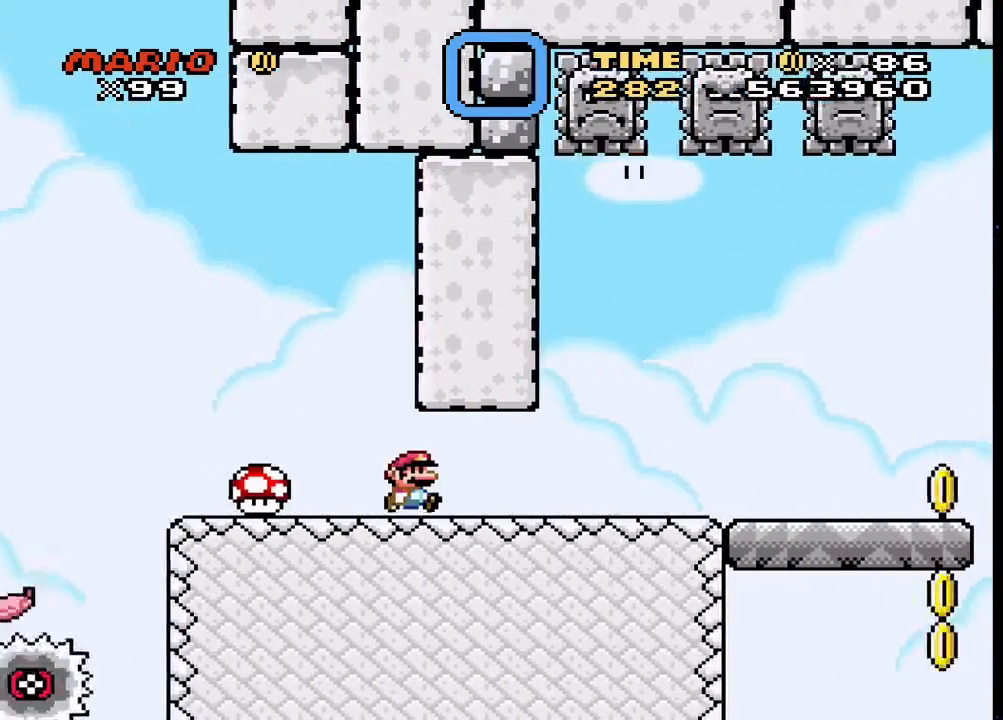
{"dt_ms": 500, "buttons": ["SQUARE"], "events": [[33, "DPAD_LEFT", "down"], [33, "DPAD_RIGHT", "up"], [433, "DPAD_LEFT", "up"]]}
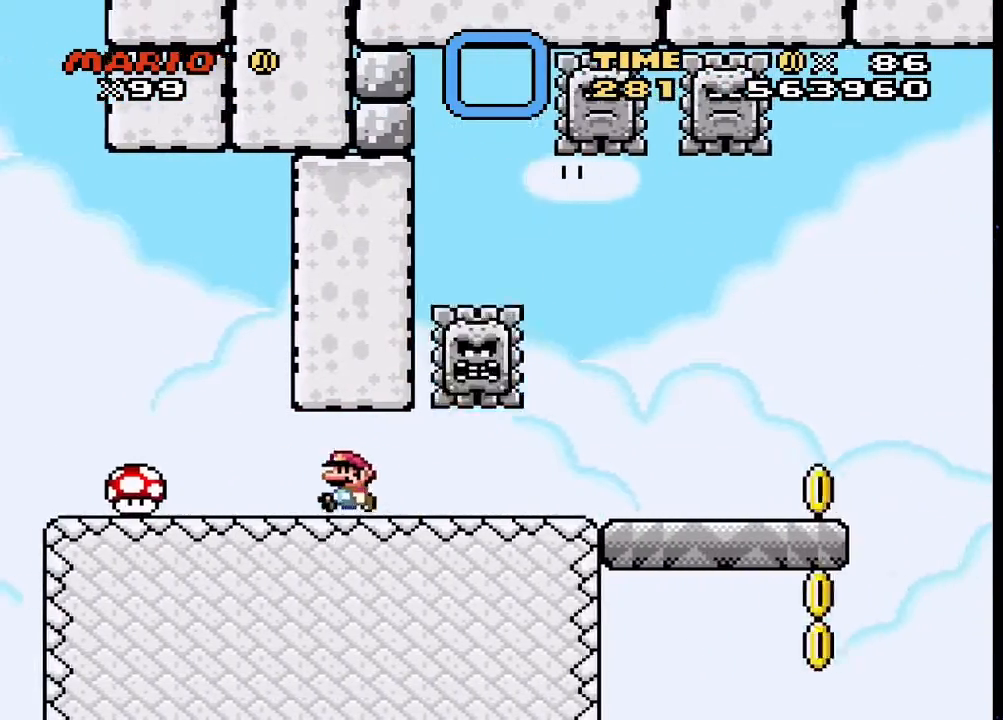
{"dt_ms": 500, "buttons": ["SQUARE", "DPAD_LEFT"], "events": [[167, "DPAD_RIGHT", "down"], [233, "DPAD_RIGHT", "up"], [300, "DPAD_LEFT", "down"]]}
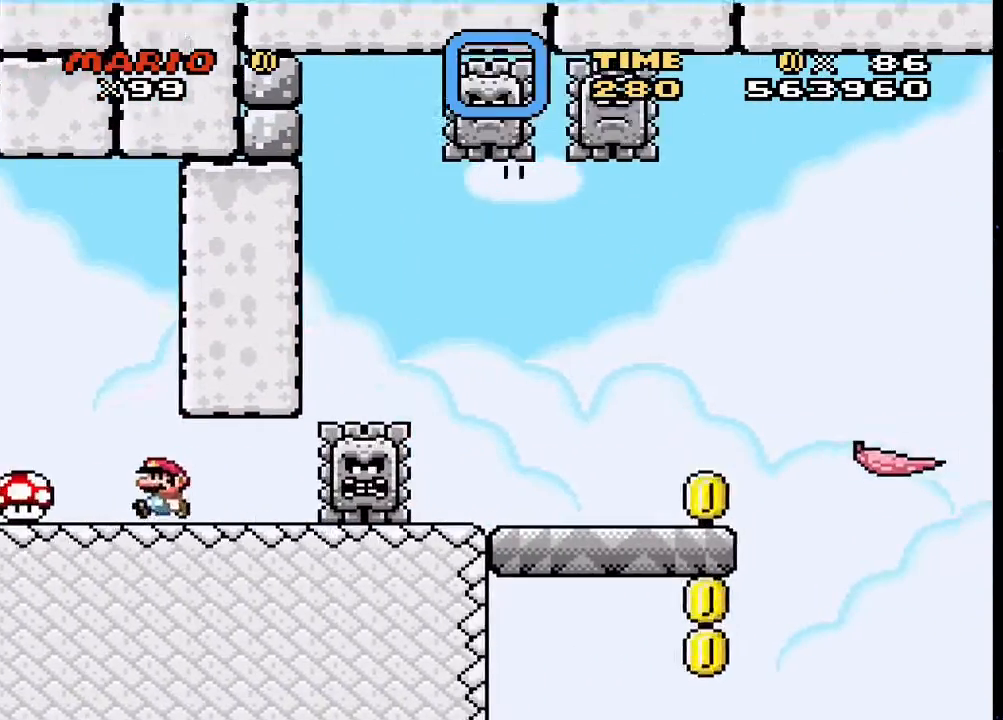
{"dt_ms": 500, "buttons": ["SQUARE", "DPAD_LEFT"], "events": []}
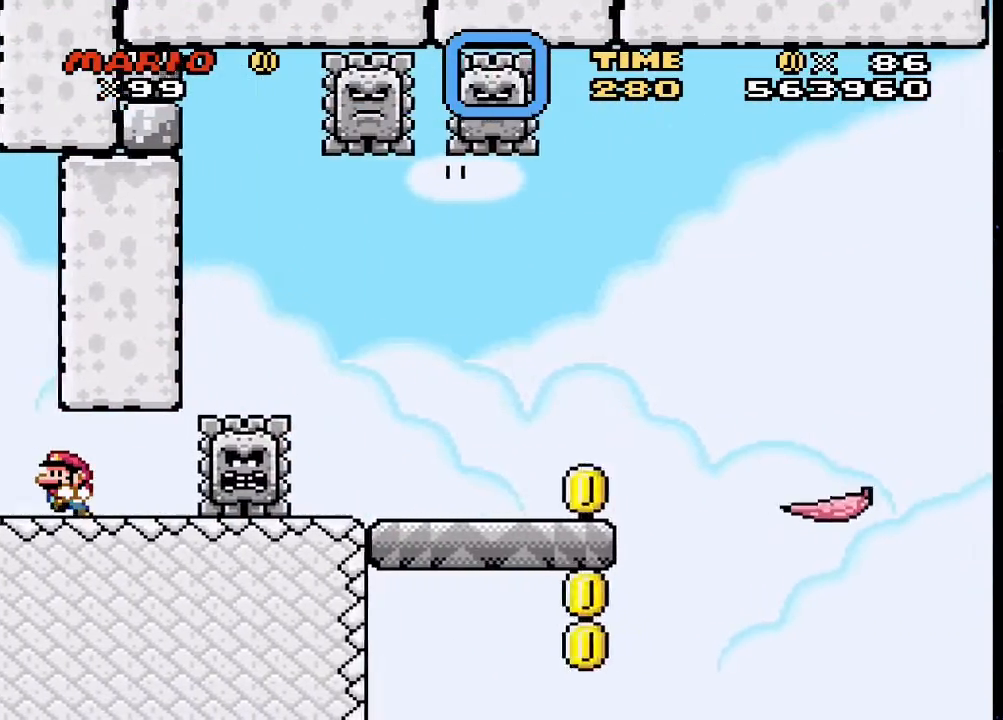
{"dt_ms": 500, "buttons": ["SQUARE", "DPAD_LEFT"], "events": []}
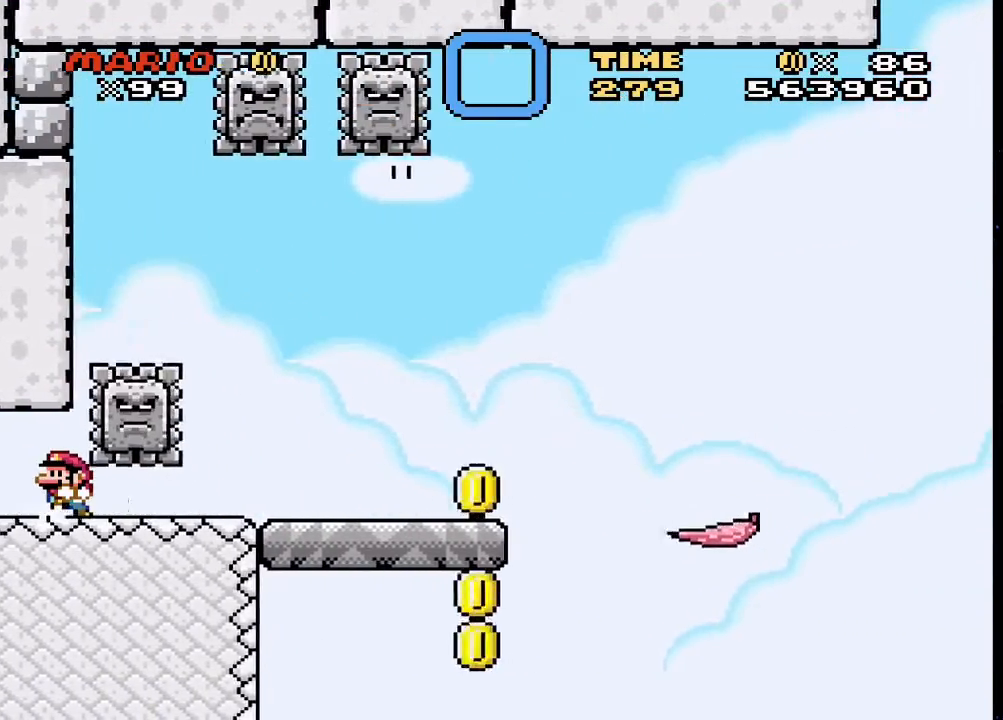
{"dt_ms": 500, "buttons": ["SQUARE", "DPAD_RIGHT"], "events": [[67, "DPAD_LEFT", "up"], [67, "DPAD_RIGHT", "down"]]}
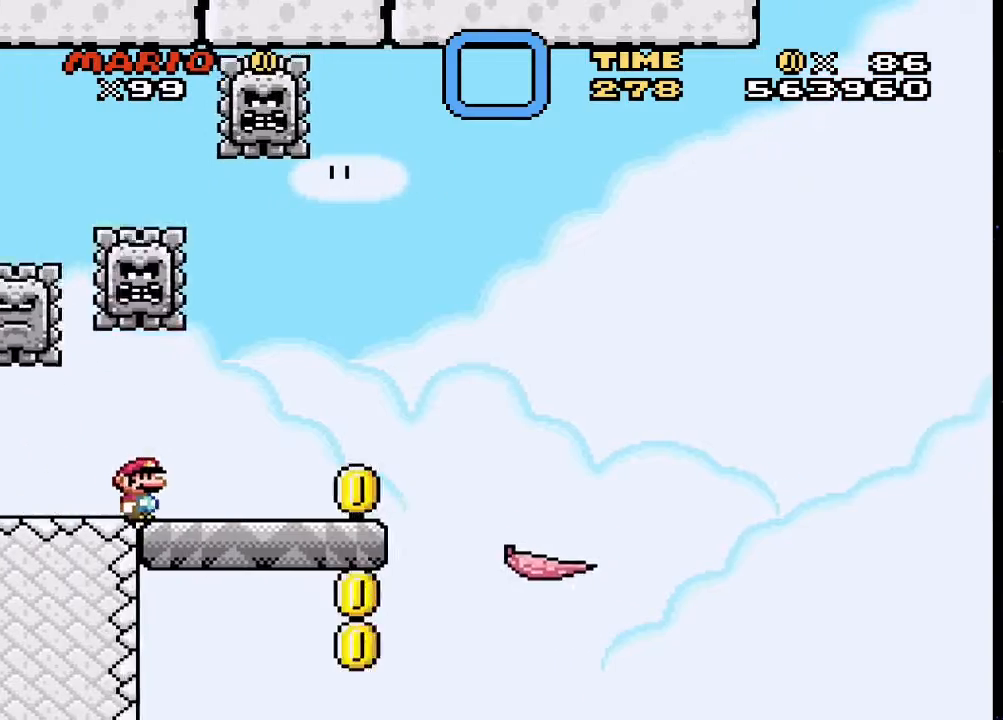
{"dt_ms": 500, "buttons": ["SQUARE"], "events": [[200, "CROSS", "down"], [367, "CROSS", "up"], [500, "DPAD_RIGHT", "up"]]}
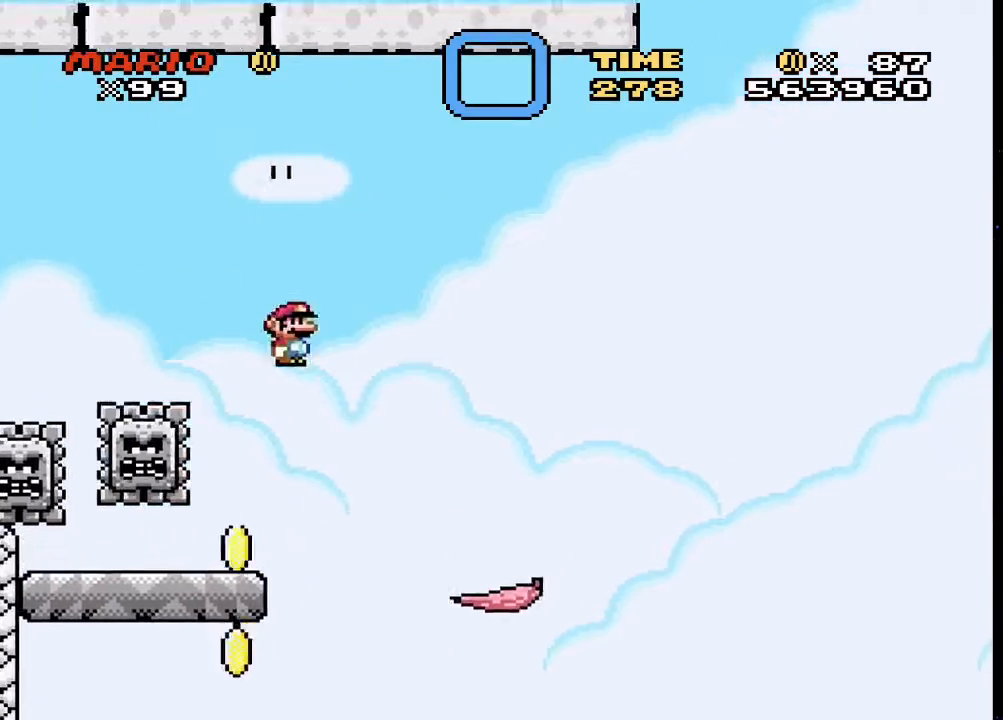
{"dt_ms": 500, "buttons": ["SQUARE", "DPAD_RIGHT"], "events": [[33, "DPAD_LEFT", "down"], [167, "DPAD_LEFT", "up"], [200, "DPAD_DOWN", "down"], [200, "DPAD_RIGHT", "down"], [233, "DPAD_DOWN", "up"]]}
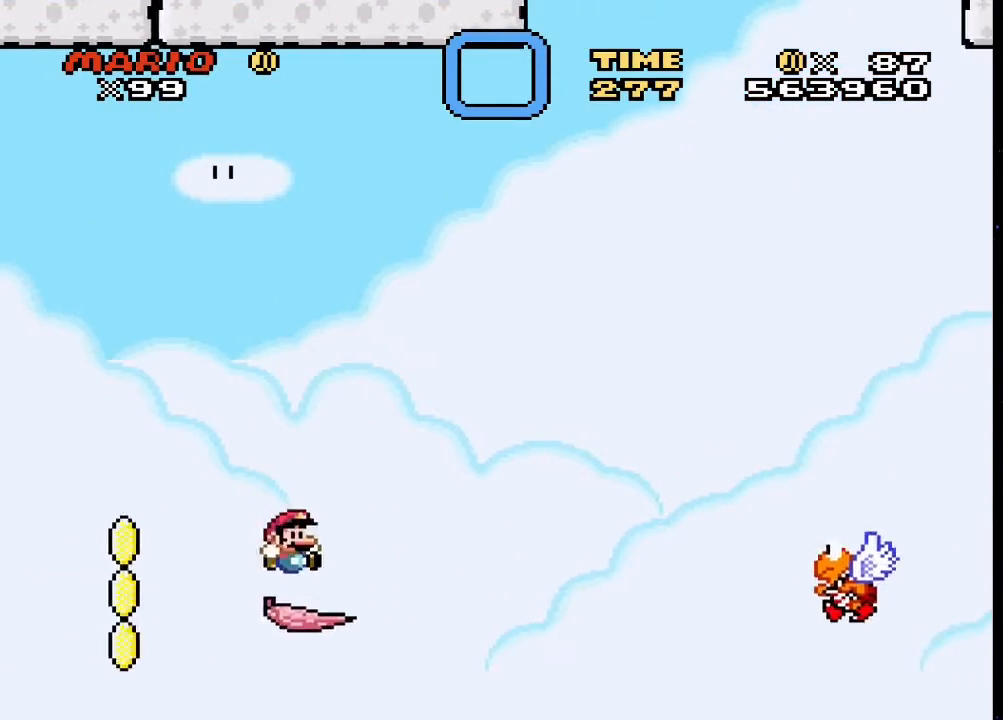
{"dt_ms": 500, "buttons": ["SQUARE", "DPAD_RIGHT"], "events": [[33, "CROSS", "down"], [433, "CROSS", "up"]]}
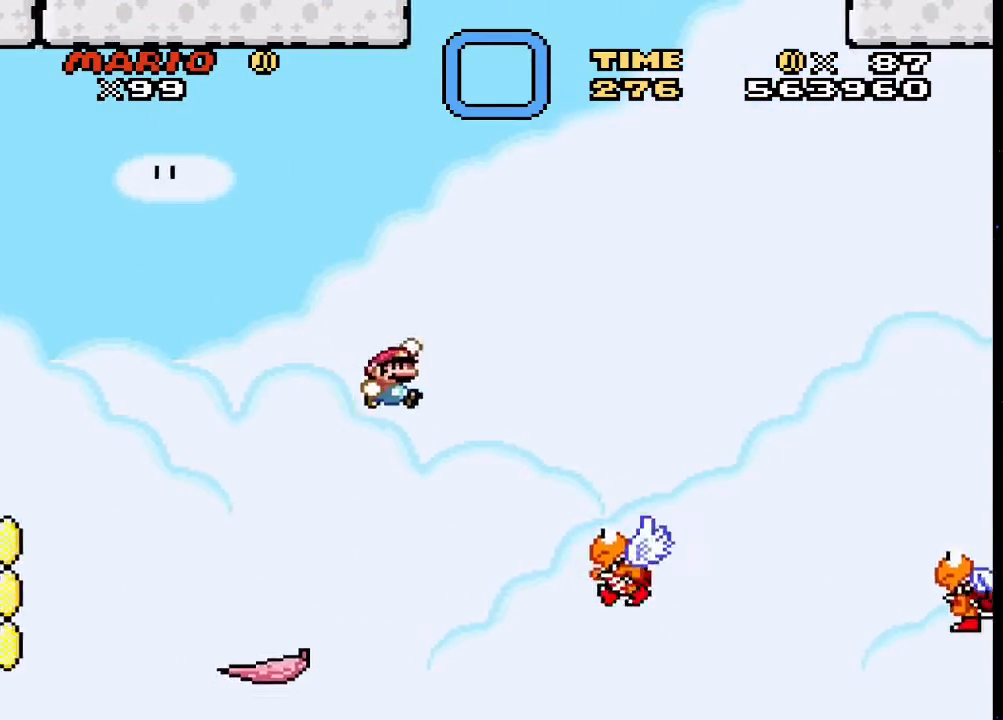
{"dt_ms": 500, "buttons": ["CROSS", "SQUARE", "DPAD_RIGHT"], "events": [[100, "DPAD_LEFT", "down"], [100, "DPAD_RIGHT", "up"], [133, "CROSS", "down"], [267, "DPAD_LEFT", "up"], [300, "DPAD_RIGHT", "down"]]}
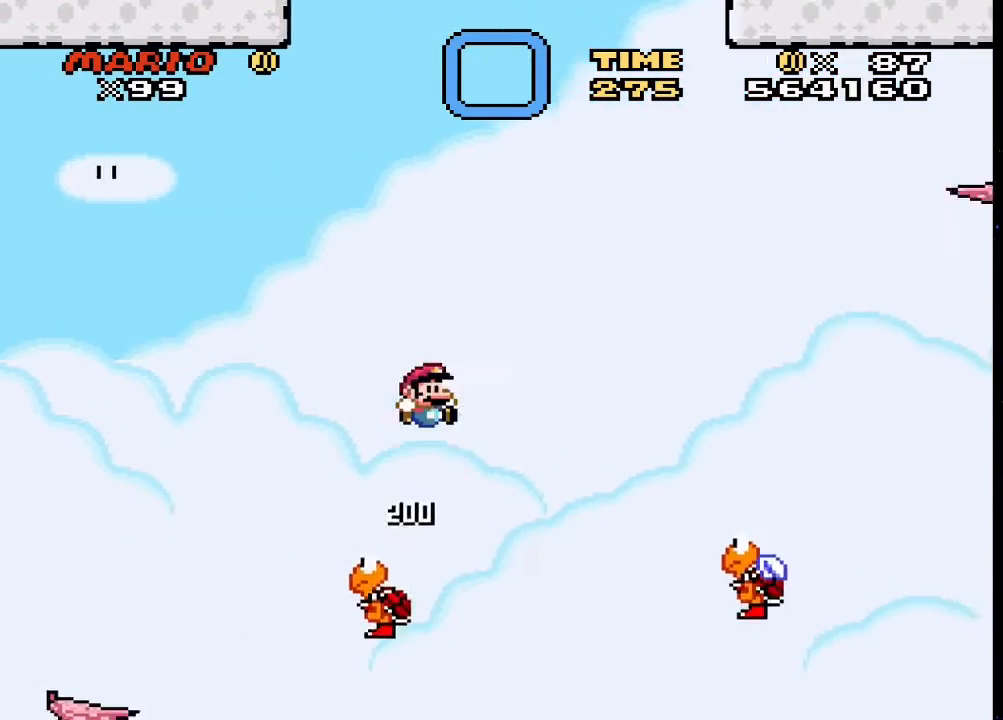
{"dt_ms": 500, "buttons": ["CROSS", "SQUARE", "DPAD_LEFT"], "events": [[200, "CROSS", "up"], [333, "CROSS", "down"], [333, "DPAD_LEFT", "down"], [333, "DPAD_RIGHT", "up"]]}
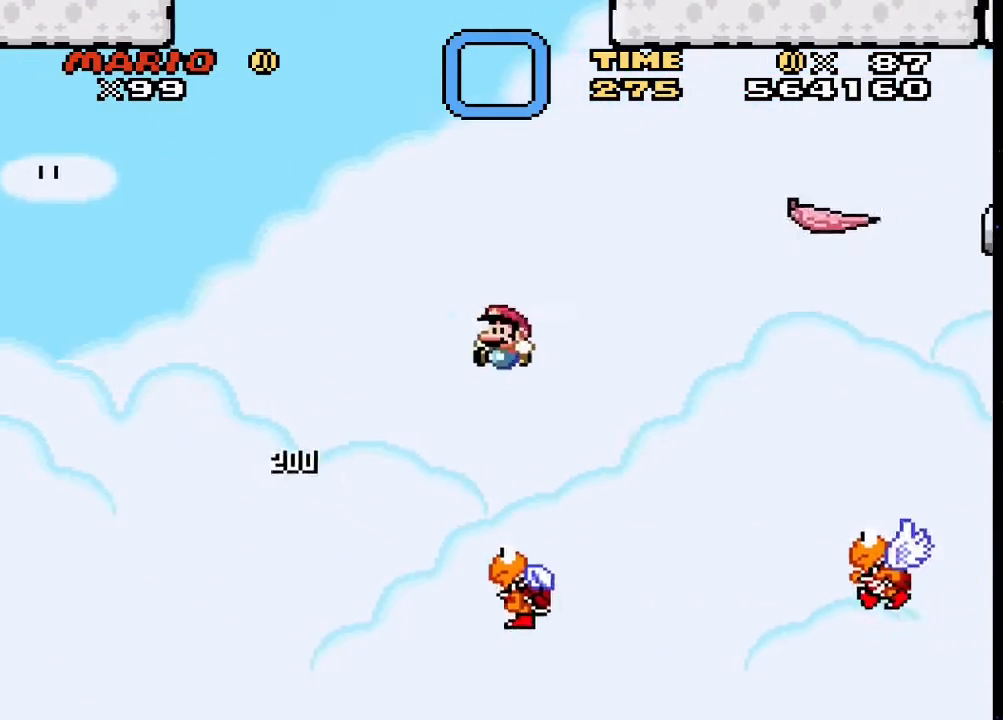
{"dt_ms": 500, "buttons": ["CROSS", "SQUARE", "DPAD_RIGHT"], "events": [[33, "DPAD_LEFT", "up"], [200, "DPAD_RIGHT", "down"]]}
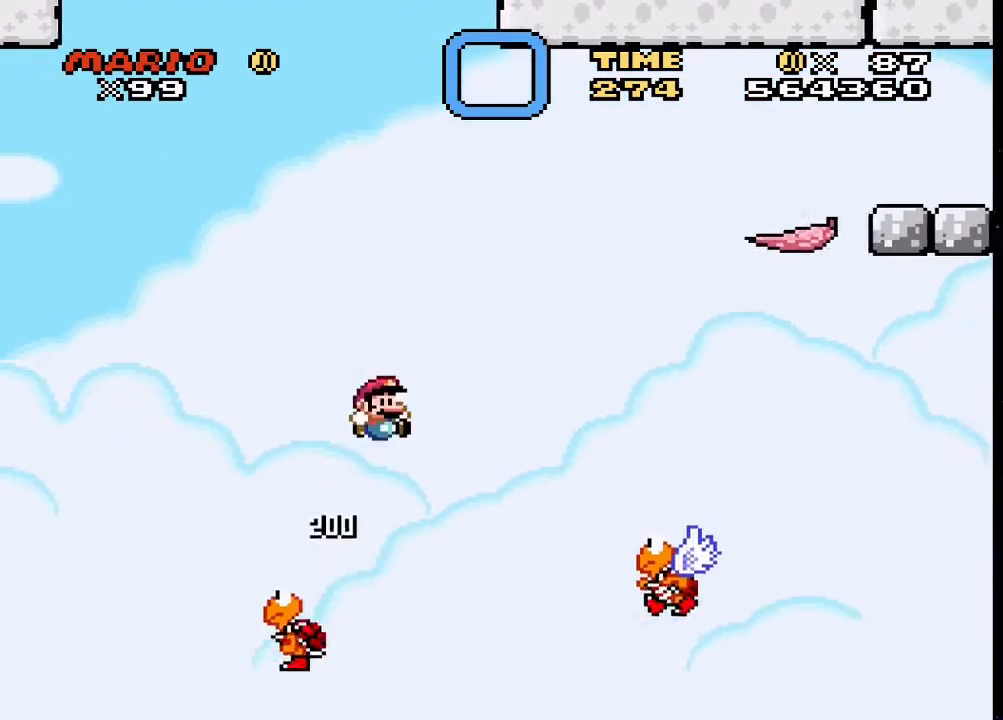
{"dt_ms": 500, "buttons": ["CROSS", "SQUARE", "DPAD_RIGHT"], "events": [[67, "CROSS", "up"], [233, "DPAD_LEFT", "down"], [233, "DPAD_RIGHT", "up"], [267, "CROSS", "down"], [433, "DPAD_LEFT", "up"], [500, "DPAD_RIGHT", "down"]]}
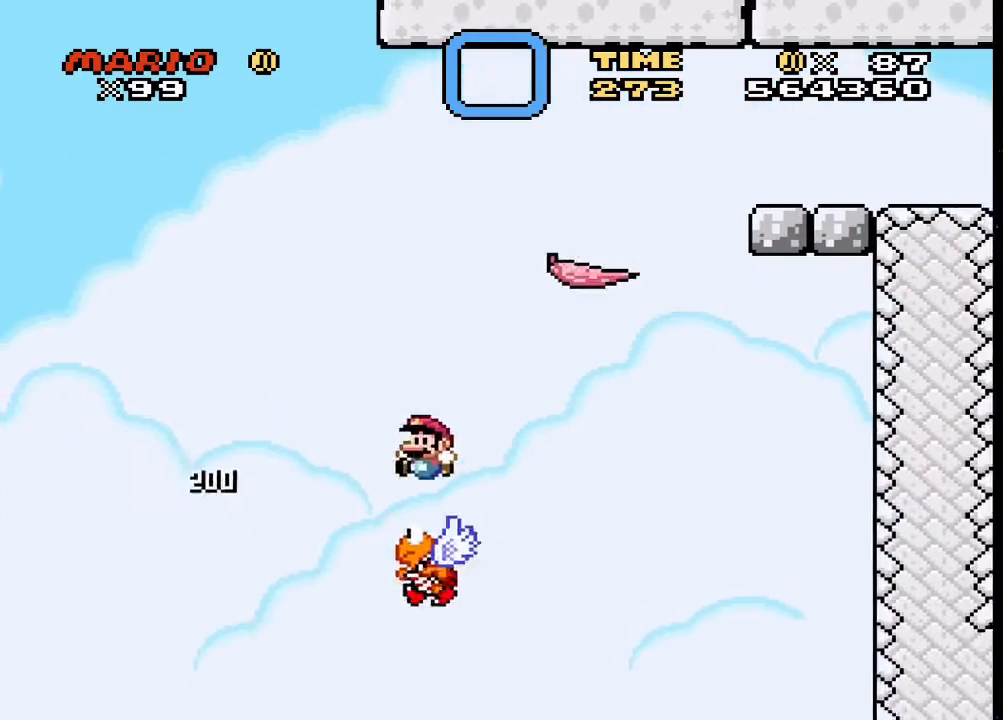
{"dt_ms": 500, "buttons": ["CROSS", "SQUARE", "DPAD_RIGHT"], "events": []}
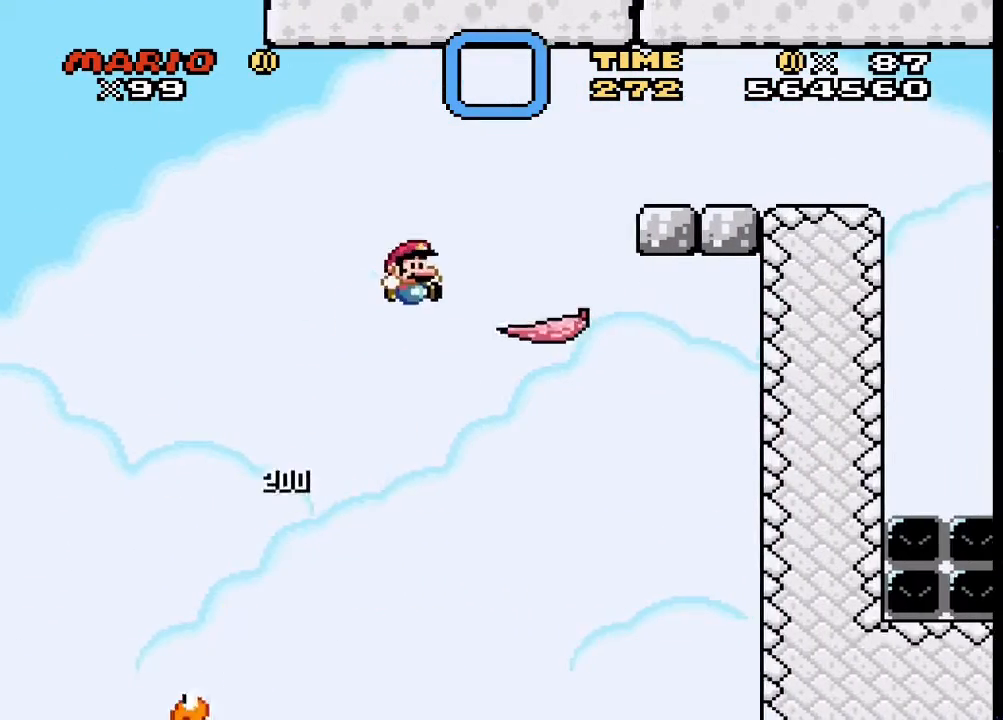
{"dt_ms": 500, "buttons": ["CROSS", "SQUARE", "DPAD_RIGHT"], "events": [[133, "CROSS", "up"], [133, "DPAD_RIGHT", "up"], [167, "DPAD_LEFT", "down"], [167, "DPAD_UP", "down"], [200, "DPAD_UP", "up"], [233, "CROSS", "down"], [300, "DPAD_LEFT", "up"], [333, "DPAD_RIGHT", "down"]]}
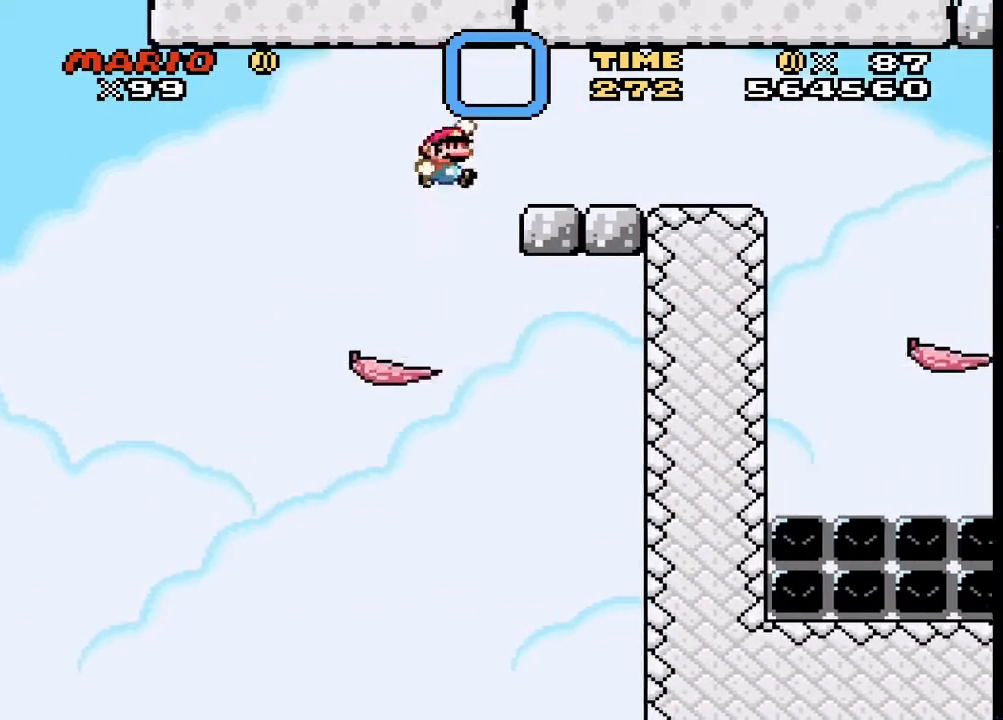
{"dt_ms": 500, "buttons": ["SQUARE", "DPAD_RIGHT"], "events": [[133, "CROSS", "up"], [200, "DPAD_RIGHT", "up"], [300, "DPAD_RIGHT", "down"]]}
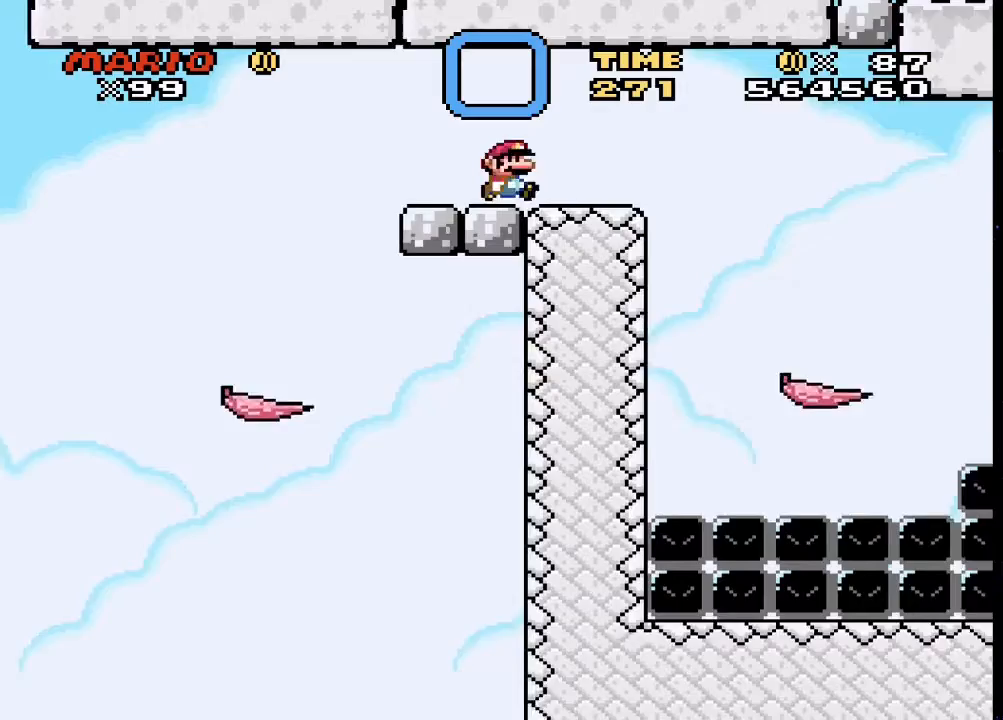
{"dt_ms": 1000, "buttons": ["CROSS", "SQUARE", "DPAD_RIGHT"]}
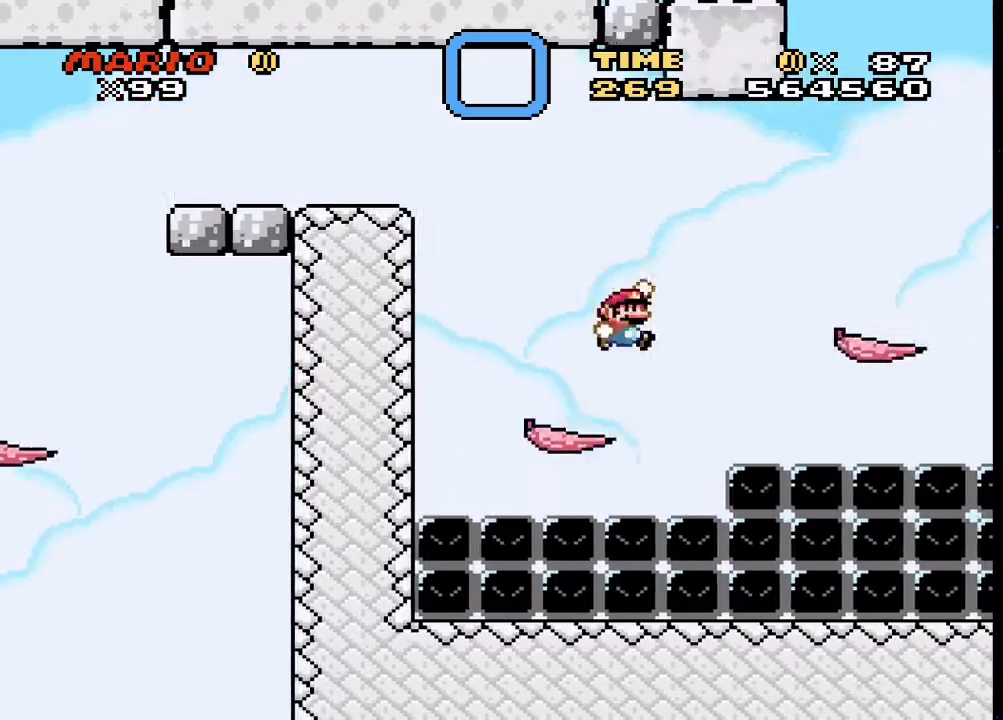
{"dt_ms": 500, "buttons": ["SQUARE", "DPAD_LEFT"], "events": [[433, "CROSS", "up"], [500, "DPAD_LEFT", "down"], [500, "DPAD_RIGHT", "up"]]}
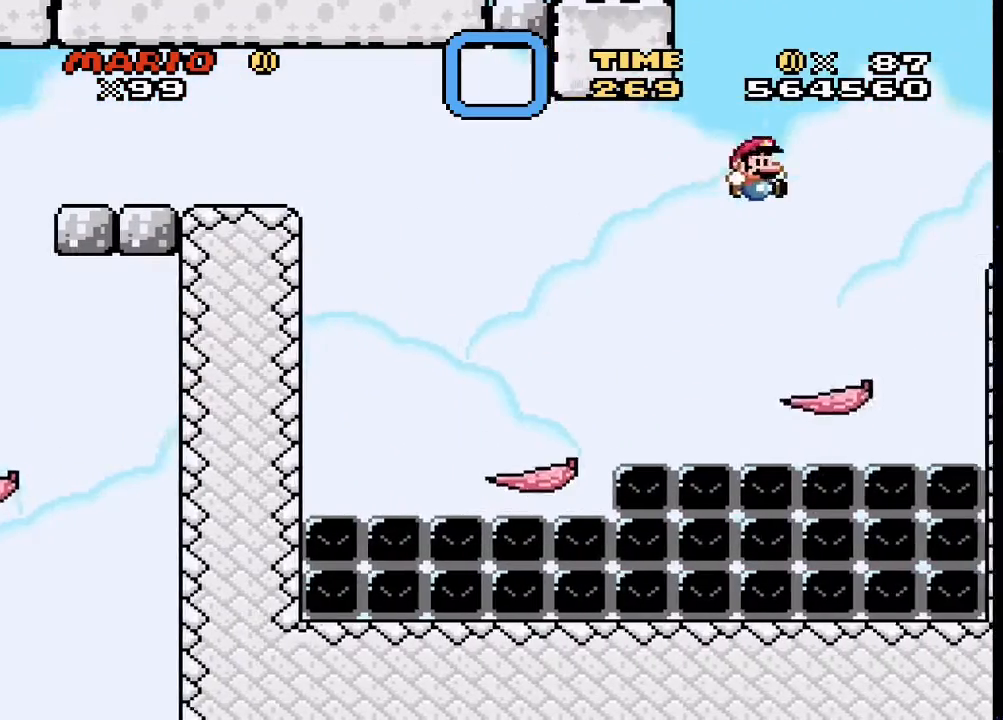
{"dt_ms": 500, "buttons": ["CROSS", "SQUARE", "DPAD_RIGHT"]}
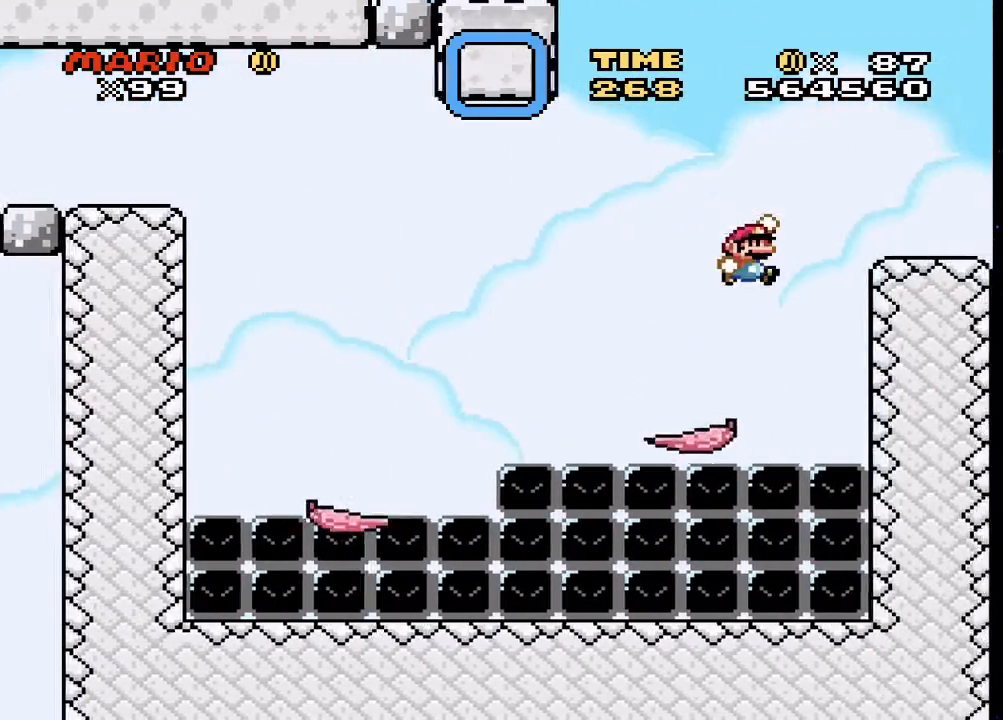
{"dt_ms": 500, "buttons": ["TRIANGLE"], "events": [[200, "CROSS", "up"], [233, "DPAD_RIGHT", "up"], [233, "SQUARE", "up"], [233, "TRIANGLE", "down"], [267, "DPAD_LEFT", "down"], [400, "DPAD_LEFT", "up"]]}
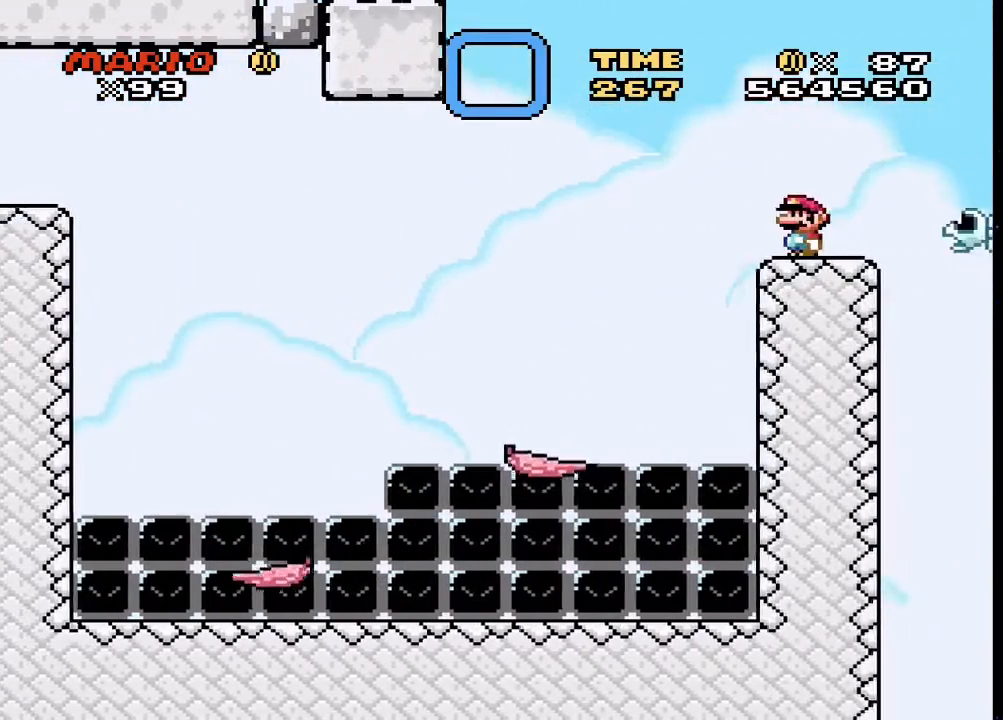
{"dt_ms": 500, "buttons": ["CROSS", "SQUARE", "DPAD_RIGHT"], "events": [[67, "TRIANGLE", "up"], [100, "SQUARE", "down"], [300, "CROSS", "down"], [300, "DPAD_RIGHT", "down"]]}